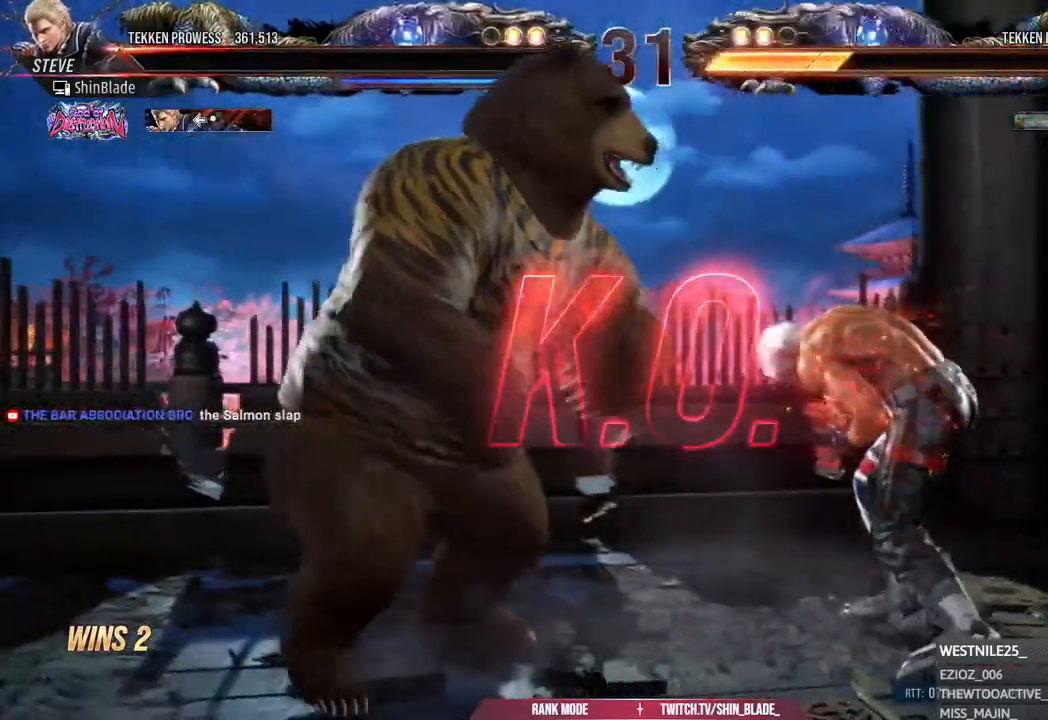
Gameplay with a controller (PlayStation layout); each line is a JSON object with the inputs held at the frame after it. "events" lists button and stick changes between this image and that frame as [ms after this image, input, new state], when the widget could be followed in between.
{"buttons": ["R2"], "left_stick": "center", "right_stick": "center", "events": [[350, "R2", "down"]]}
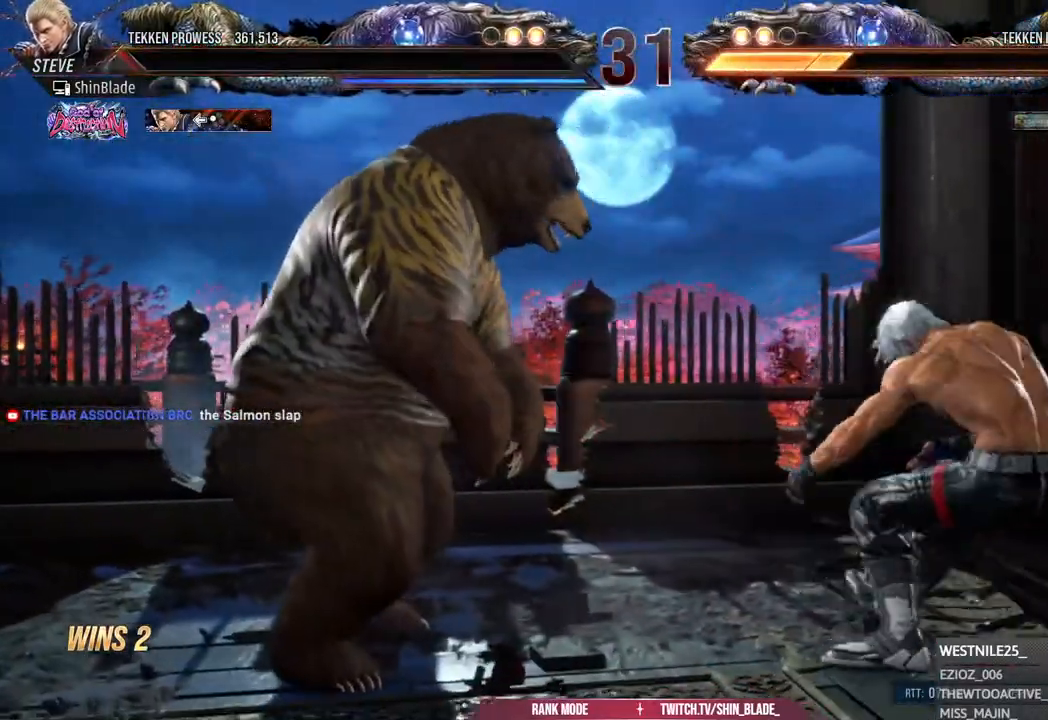
{"buttons": [], "left_stick": "center", "right_stick": "center", "events": [[33, "R2", "up"]]}
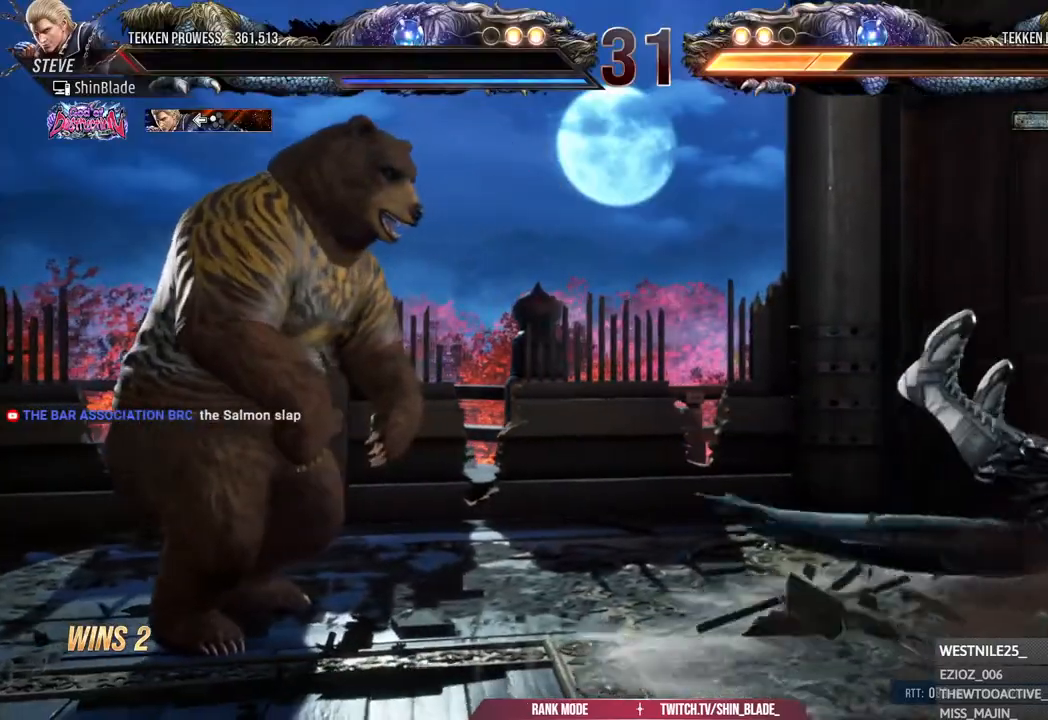
{"buttons": [], "left_stick": "center", "right_stick": "center", "events": []}
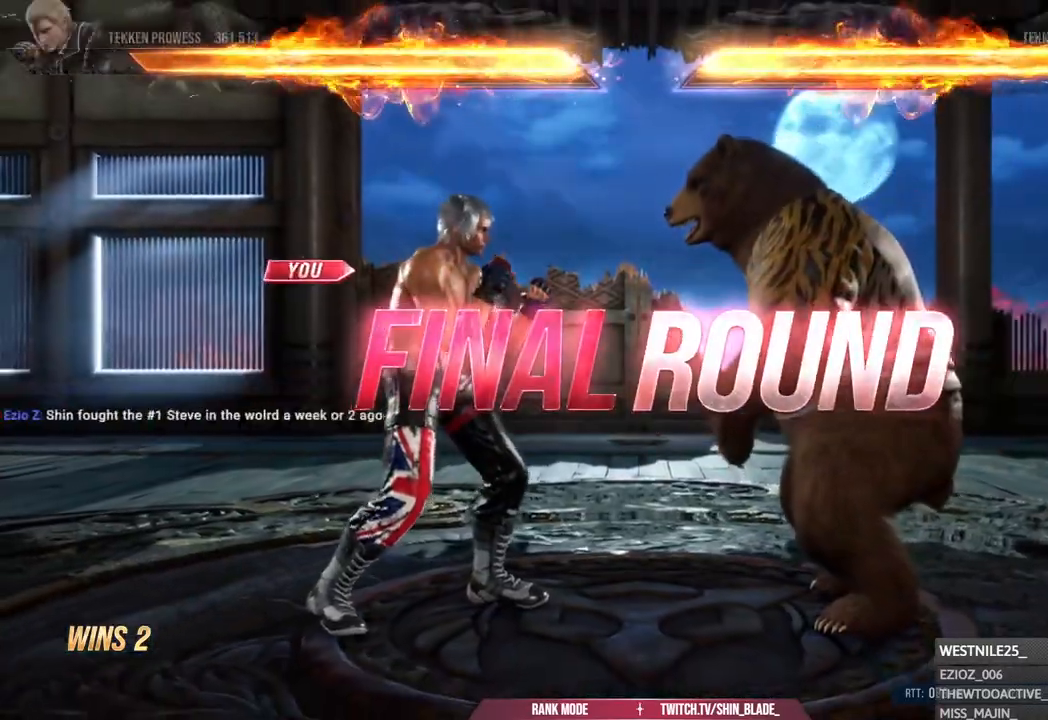
{"buttons": [], "left_stick": "center", "right_stick": "center", "events": []}
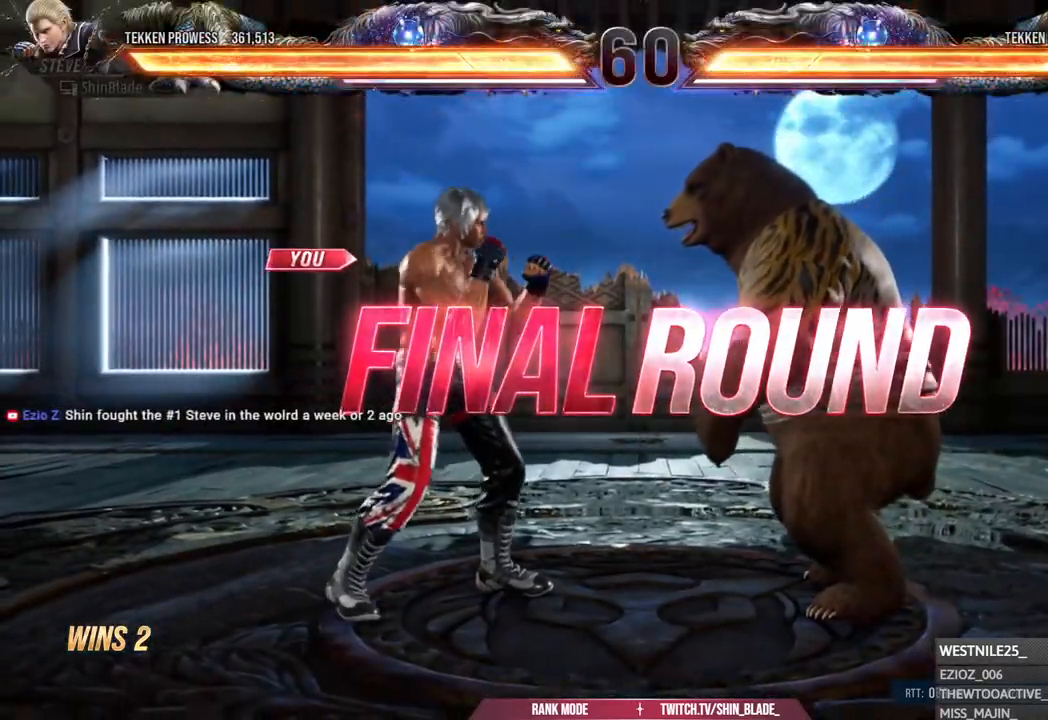
{"buttons": [], "left_stick": "center", "right_stick": "center", "events": [[283, "DPAD_LEFT", "down"], [350, "DPAD_LEFT", "up"]]}
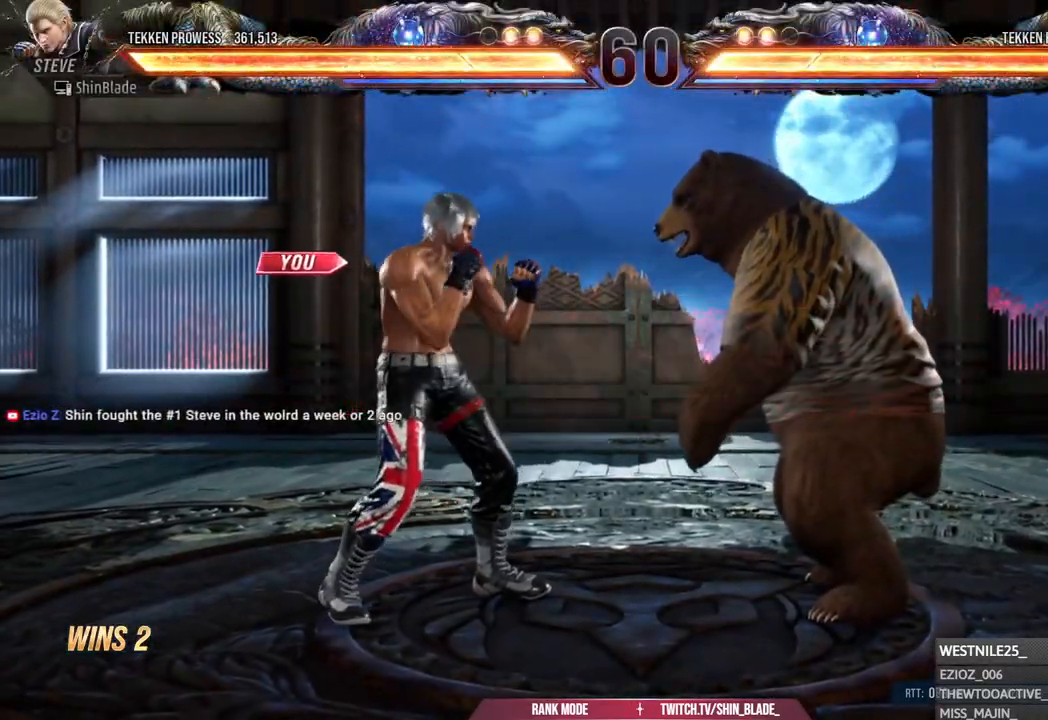
{"buttons": ["DPAD_DOWN", "DPAD_RIGHT"], "left_stick": "center", "right_stick": "center", "events": [[100, "DPAD_DOWN", "down"], [100, "DPAD_RIGHT", "down"], [167, "DPAD_RIGHT", "up"], [217, "DPAD_LEFT", "down"], [233, "DPAD_LEFT", "up"], [283, "DPAD_DOWN", "up"], [283, "DPAD_RIGHT", "down"], [400, "DPAD_DOWN", "down"]]}
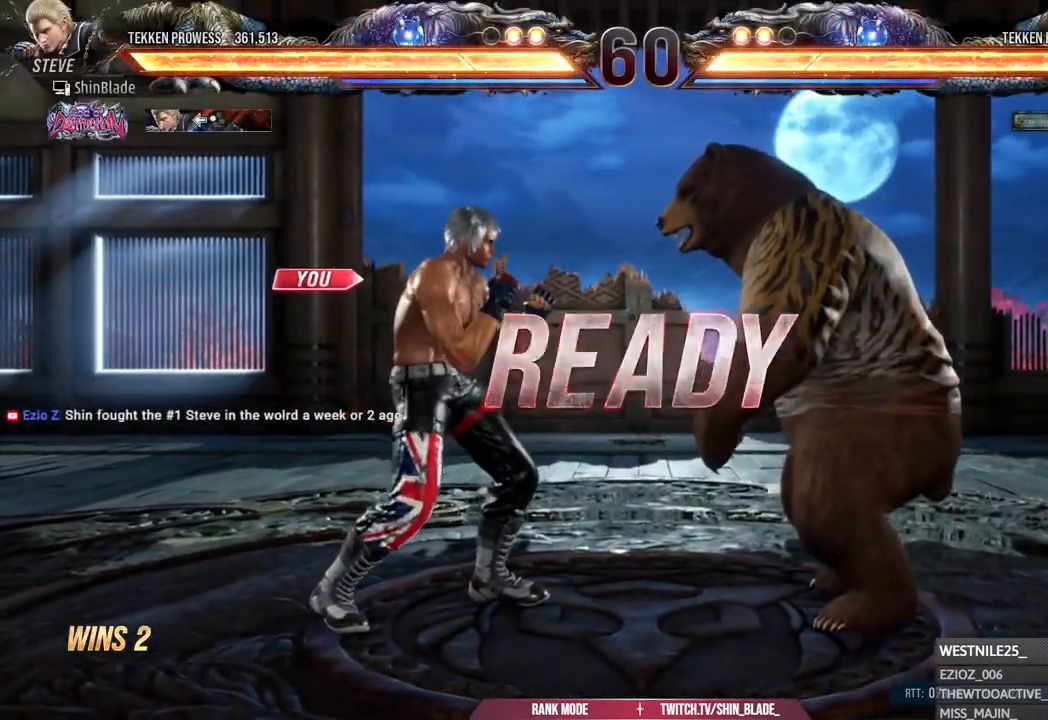
{"buttons": ["DPAD_UP"], "left_stick": "center", "right_stick": "center", "events": [[33, "DPAD_DOWN", "up"], [33, "DPAD_RIGHT", "up"], [33, "DPAD_UP", "down"], [50, "DPAD_RIGHT", "down"], [67, "DPAD_UP", "up"], [117, "DPAD_RIGHT", "up"], [150, "DPAD_UP", "down"], [150, "SQUARE", "down"], [217, "DPAD_RIGHT", "down"], [217, "DPAD_UP", "up"], [300, "DPAD_RIGHT", "up"], [300, "DPAD_UP", "down"], [367, "DPAD_RIGHT", "down"], [400, "DPAD_UP", "up"], [450, "DPAD_RIGHT", "up"], [450, "SQUARE", "up"], [467, "DPAD_UP", "down"]]}
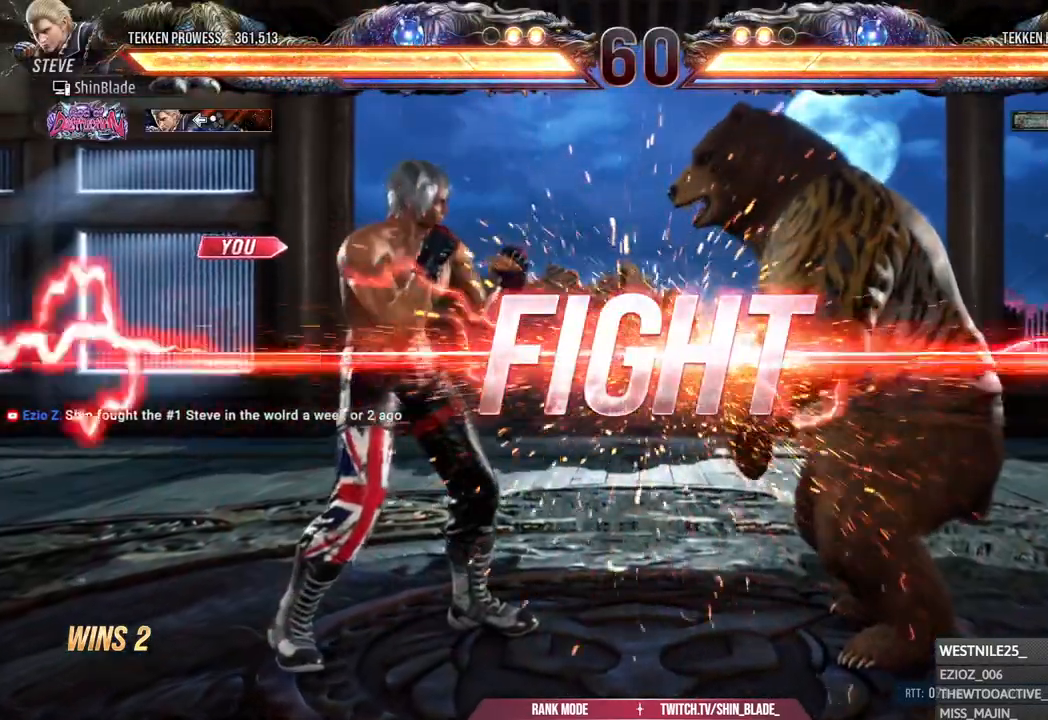
{"buttons": ["CIRCLE"], "left_stick": "center", "right_stick": "center", "events": [[50, "DPAD_RIGHT", "down"], [50, "DPAD_UP", "up"], [67, "DPAD_UP", "down"], [67, "SQUARE", "down"], [100, "DPAD_RIGHT", "up"], [150, "DPAD_RIGHT", "down"], [167, "DPAD_UP", "up"], [250, "DPAD_RIGHT", "up"], [267, "SQUARE", "up"], [400, "CIRCLE", "down"]]}
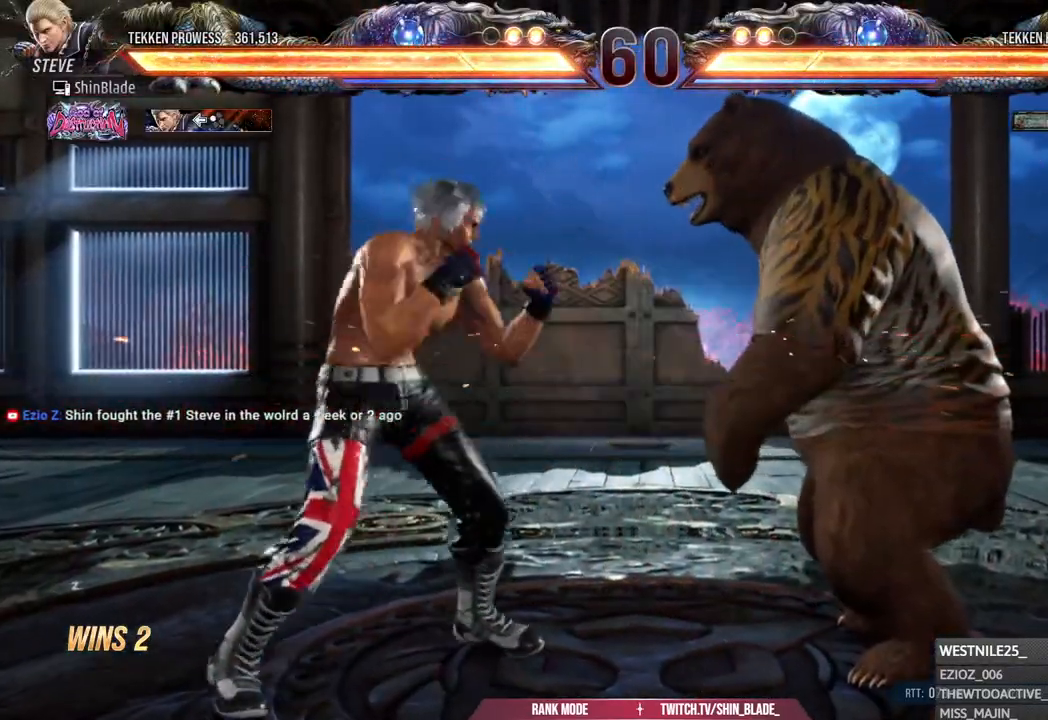
{"buttons": ["DPAD_LEFT"], "left_stick": "center", "right_stick": "center", "events": [[300, "CIRCLE", "up"], [350, "DPAD_LEFT", "down"]]}
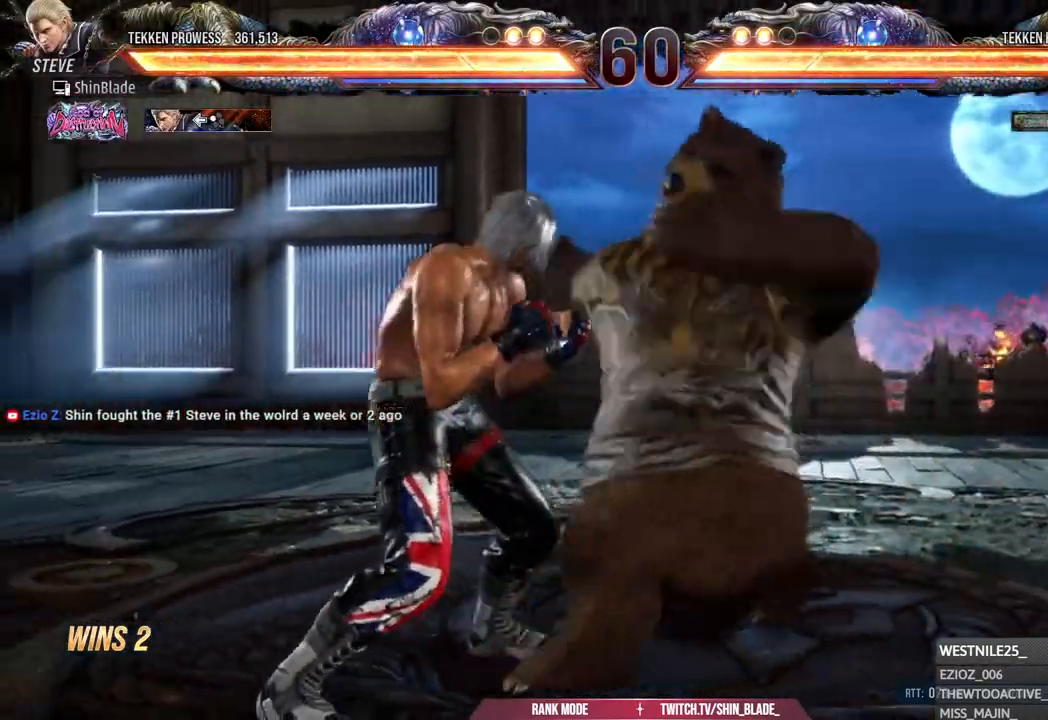
{"buttons": ["DPAD_LEFT"], "left_stick": "center", "right_stick": "center", "events": []}
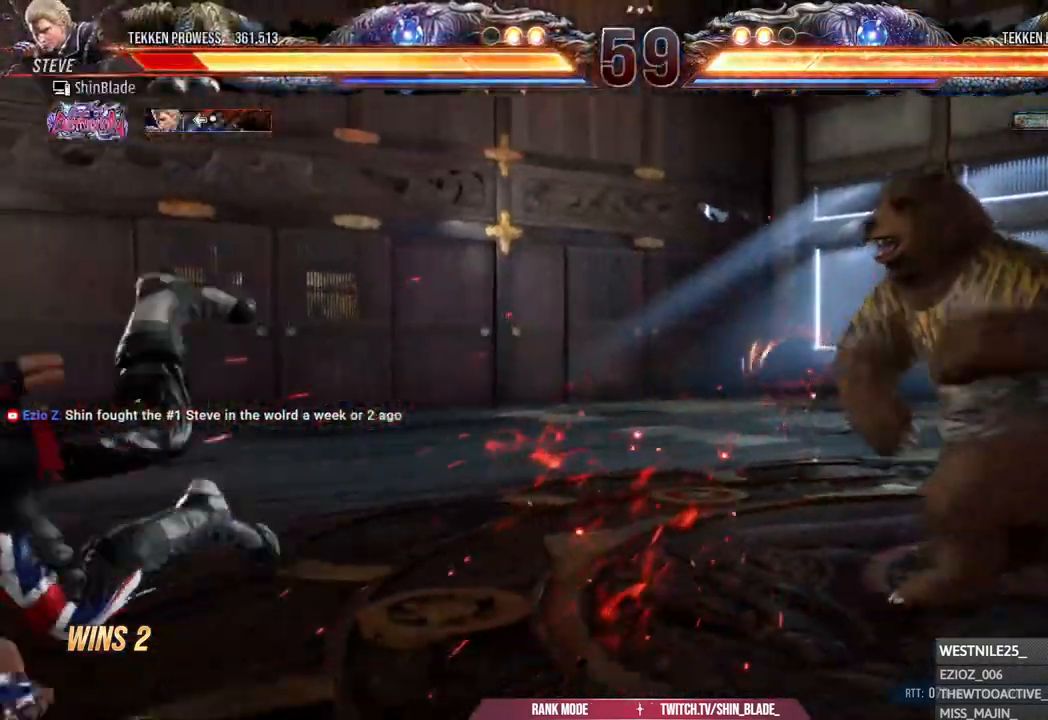
{"buttons": [], "left_stick": "center", "right_stick": "center", "events": [[267, "DPAD_LEFT", "up"]]}
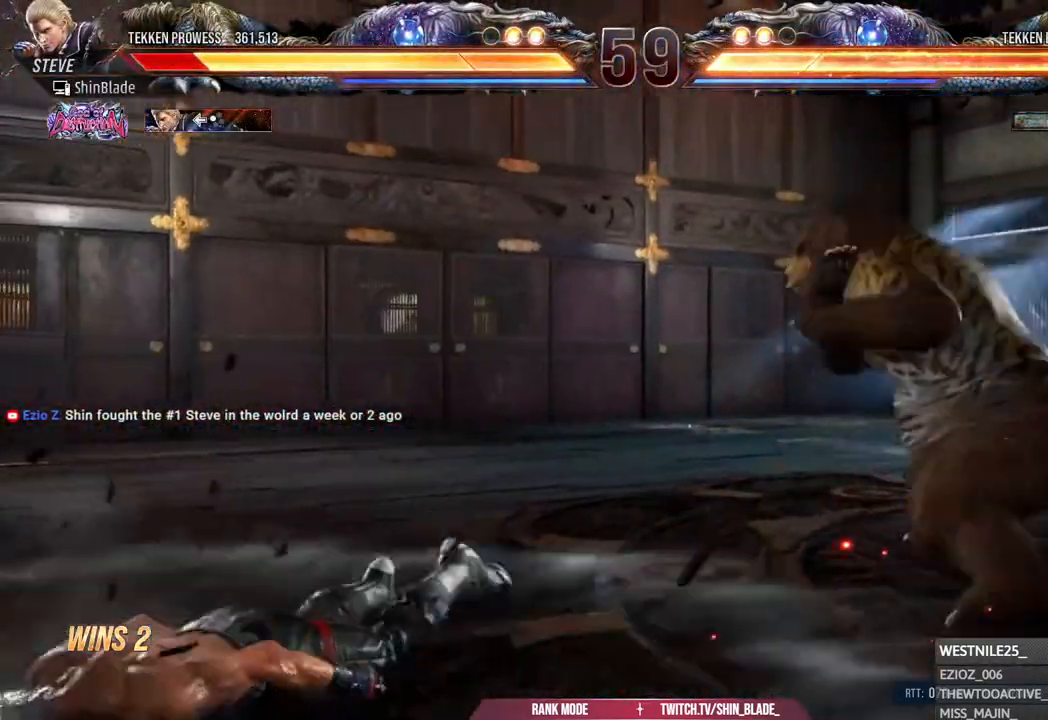
{"buttons": ["SQUARE"], "left_stick": "center", "right_stick": "center", "events": [[100, "SQUARE", "down"], [350, "SQUARE", "up"], [400, "SQUARE", "down"]]}
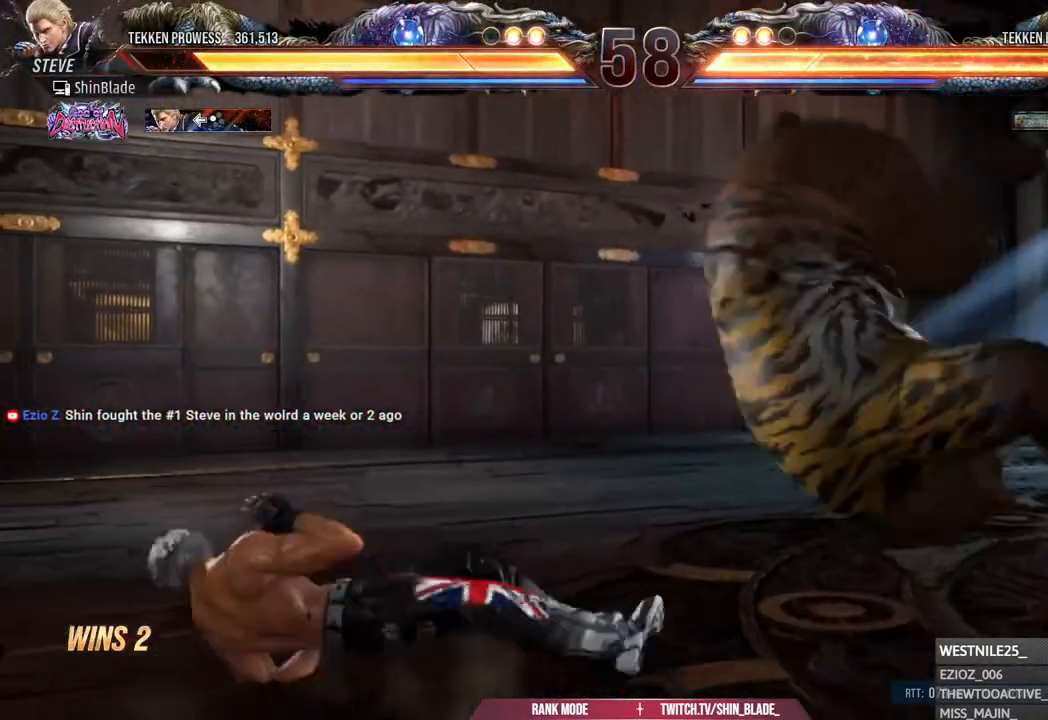
{"buttons": [], "left_stick": "center", "right_stick": "center", "events": [[100, "SQUARE", "up"], [250, "DPAD_UP", "down"], [367, "DPAD_UP", "up"]]}
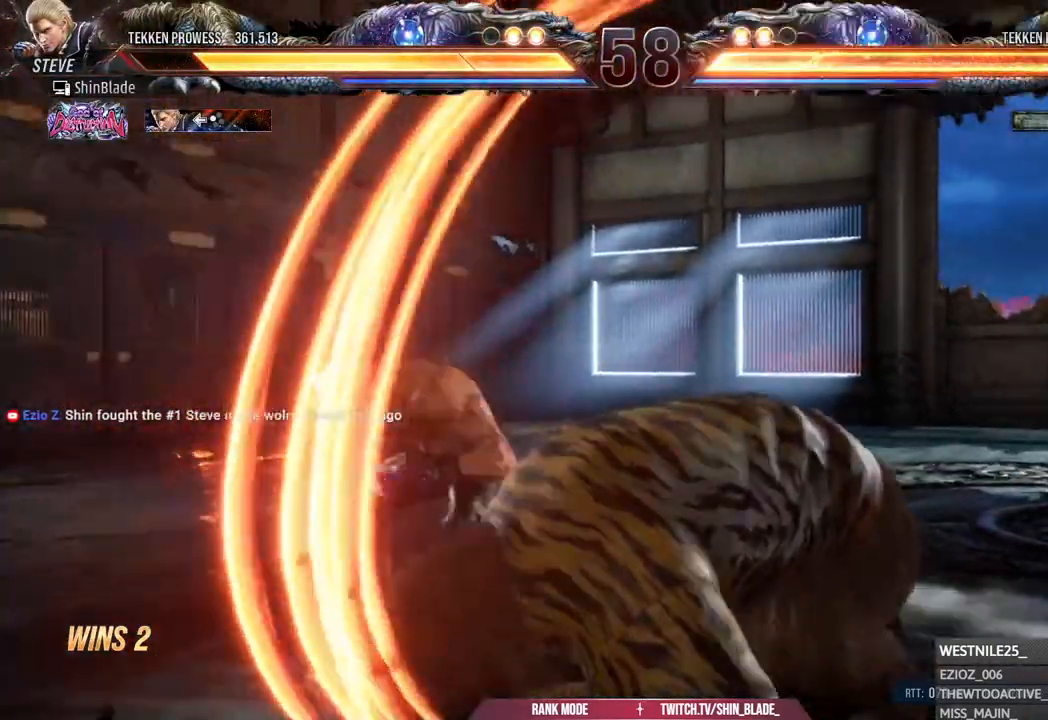
{"buttons": ["TRIANGLE"], "left_stick": "center", "right_stick": "center", "events": [[17, "DPAD_LEFT", "down"], [150, "DPAD_LEFT", "up"], [183, "SQUARE", "down"], [267, "SQUARE", "up"], [333, "SQUARE", "down"], [400, "SQUARE", "up"], [483, "TRIANGLE", "down"]]}
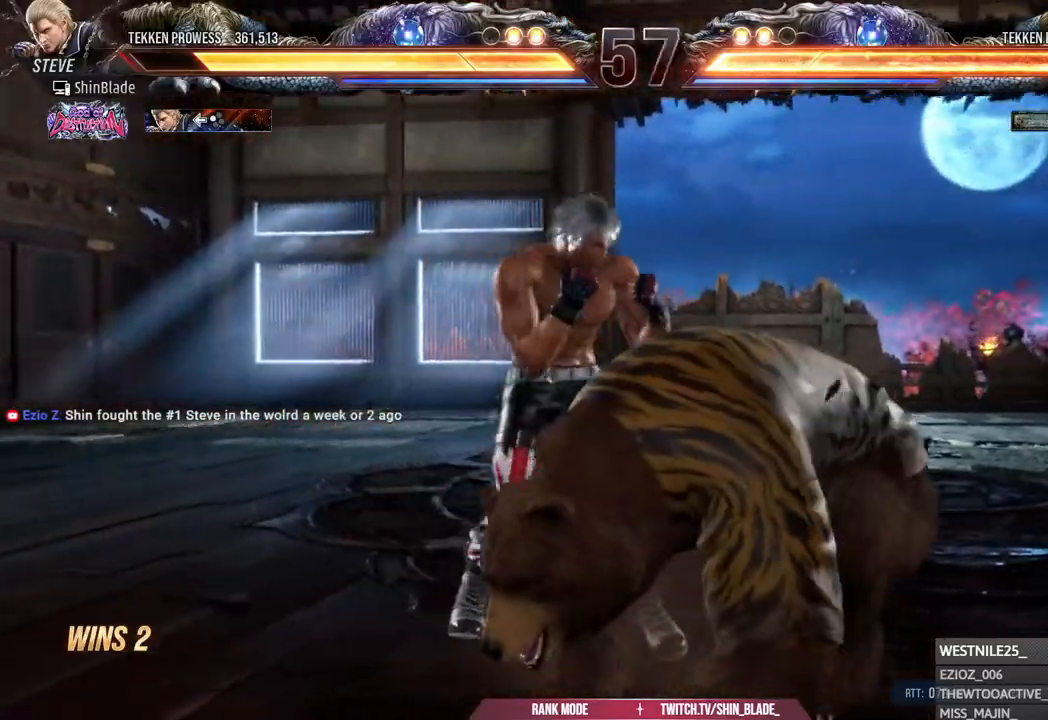
{"buttons": [], "left_stick": "center", "right_stick": "center", "events": [[67, "TRIANGLE", "up"], [133, "TRIANGLE", "down"], [217, "TRIANGLE", "up"], [267, "TRIANGLE", "down"], [350, "SQUARE", "down"], [367, "TRIANGLE", "up"], [450, "SQUARE", "up"]]}
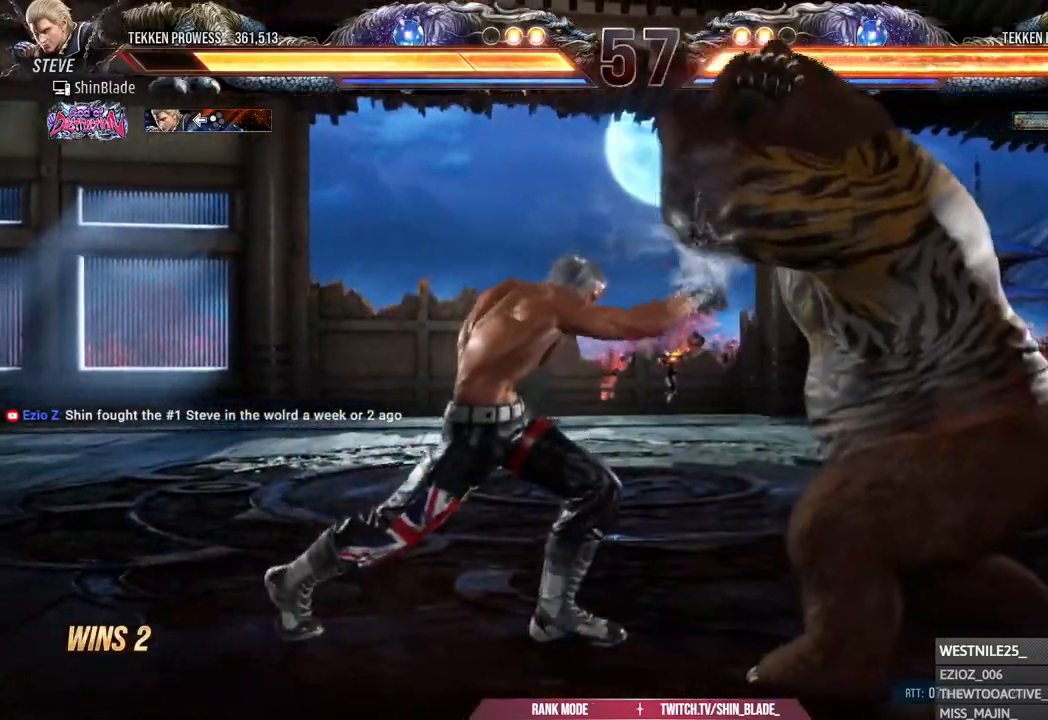
{"buttons": [], "left_stick": "center", "right_stick": "center", "events": [[133, "DPAD_UP", "down"], [217, "DPAD_UP", "up"], [300, "DPAD_UP", "down"], [350, "DPAD_UP", "up"], [400, "DPAD_UP", "down"], [500, "DPAD_UP", "up"]]}
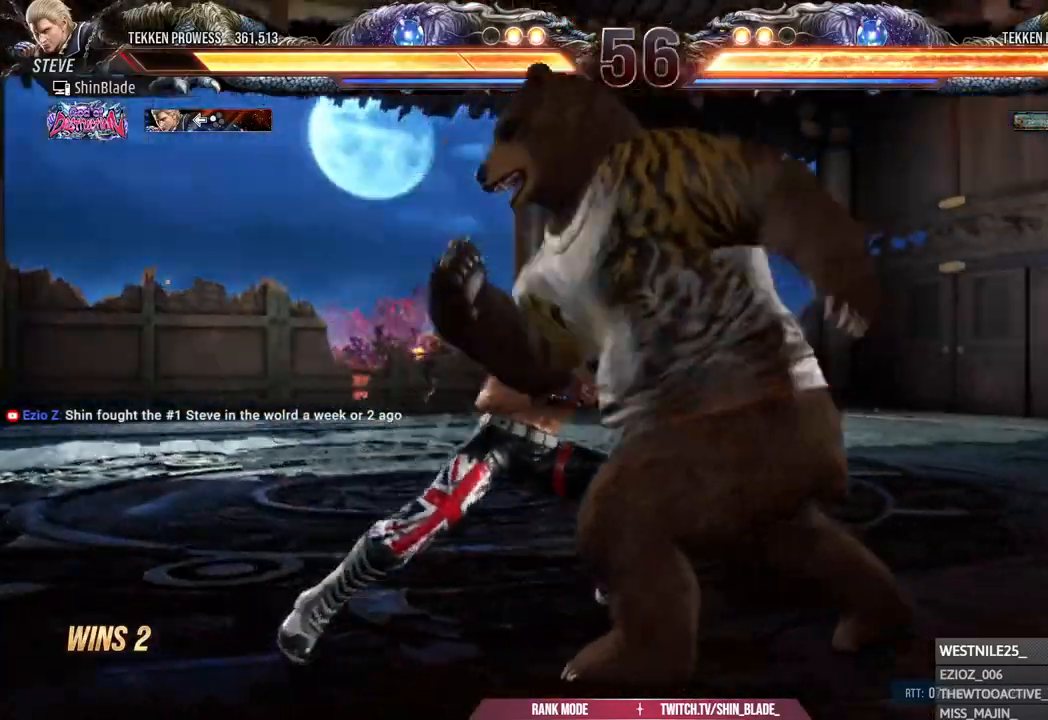
{"buttons": ["TRIANGLE"], "left_stick": "center", "right_stick": "center", "events": [[67, "DPAD_LEFT", "down"], [417, "DPAD_DOWN", "down"], [417, "DPAD_LEFT", "up"], [483, "DPAD_DOWN", "up"], [483, "TRIANGLE", "down"]]}
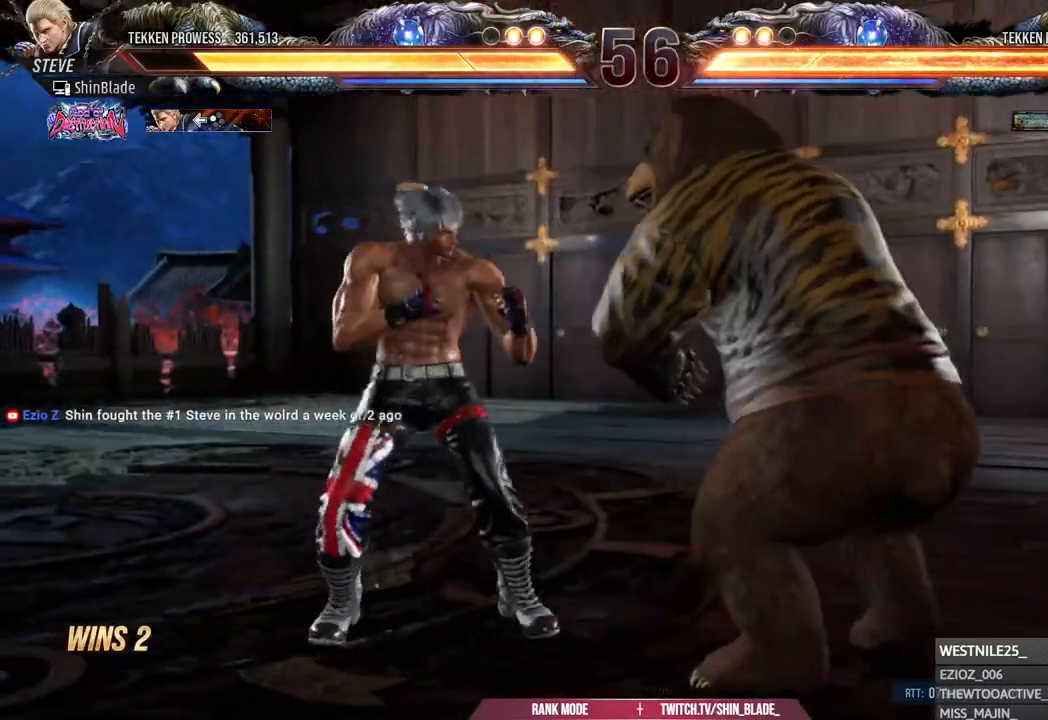
{"buttons": ["DPAD_LEFT"], "left_stick": "center", "right_stick": "center", "events": [[67, "DPAD_DOWN", "down"], [217, "DPAD_DOWN", "up"], [233, "TRIANGLE", "up"], [467, "DPAD_LEFT", "down"]]}
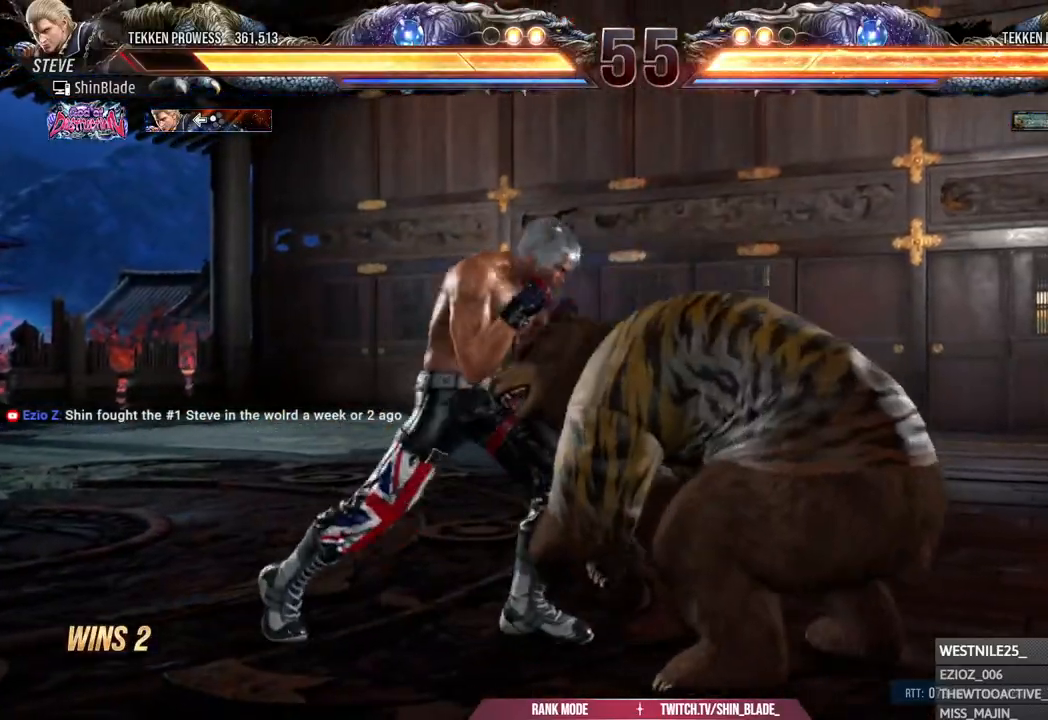
{"buttons": ["DPAD_LEFT"], "left_stick": "center", "right_stick": "center", "events": []}
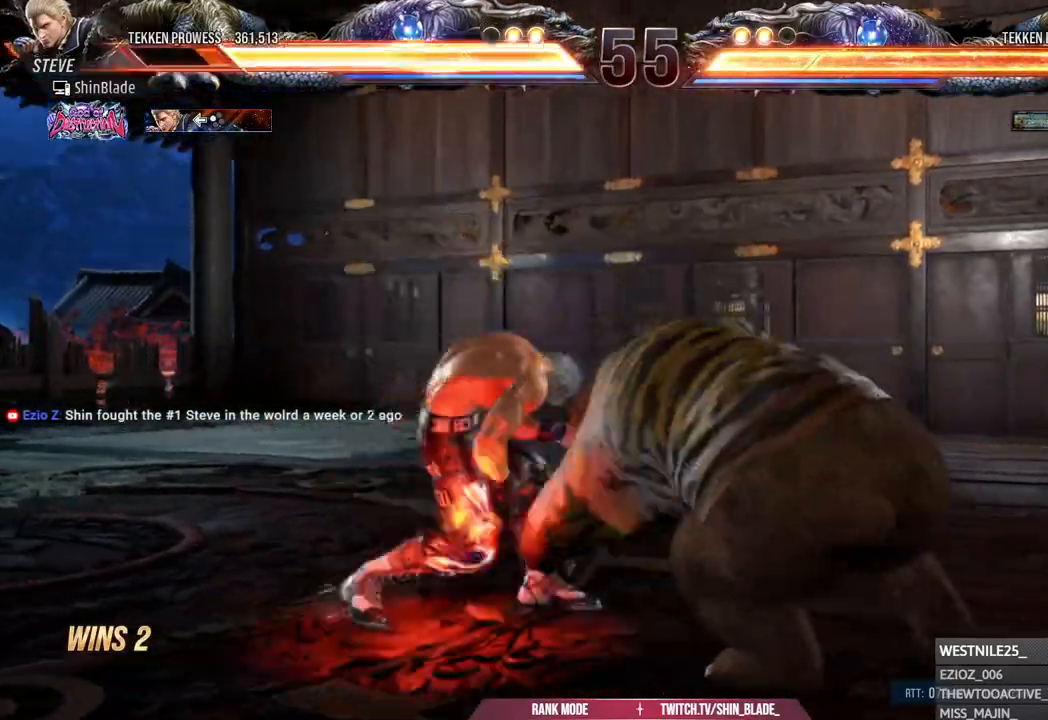
{"buttons": ["CIRCLE"], "left_stick": "center", "right_stick": "center", "events": [[33, "DPAD_DOWN", "down"], [67, "DPAD_LEFT", "up"], [167, "SQUARE", "down"], [183, "DPAD_LEFT", "down"], [233, "DPAD_DOWN", "up"], [250, "DPAD_LEFT", "up"], [283, "SQUARE", "up"], [450, "CIRCLE", "down"]]}
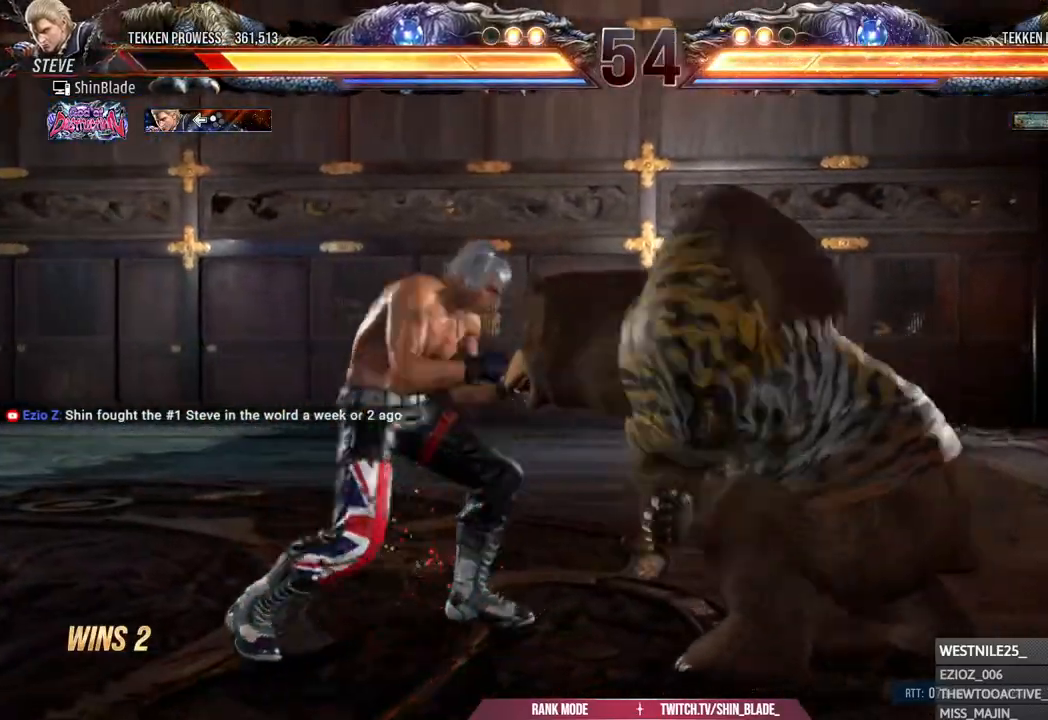
{"buttons": ["DPAD_LEFT"], "left_stick": "center", "right_stick": "center", "events": [[200, "SQUARE", "down"], [333, "SQUARE", "up"], [350, "CIRCLE", "up"], [400, "DPAD_LEFT", "down"]]}
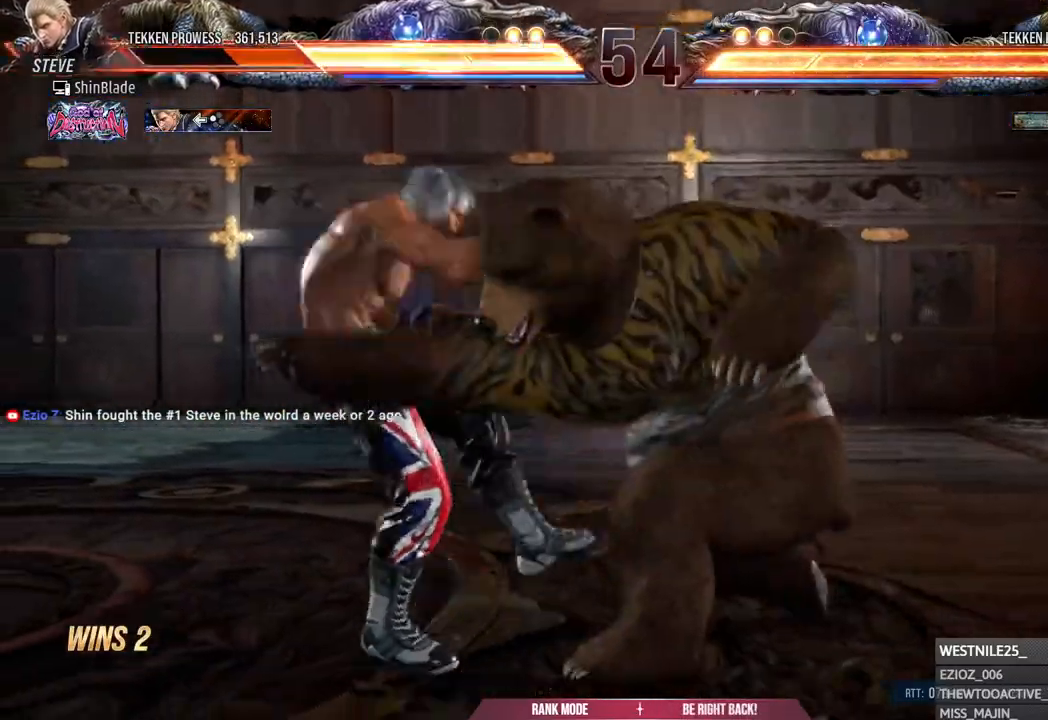
{"buttons": [], "left_stick": "center", "right_stick": "center", "events": [[283, "DPAD_LEFT", "up"], [400, "DPAD_LEFT", "down"], [483, "DPAD_LEFT", "up"]]}
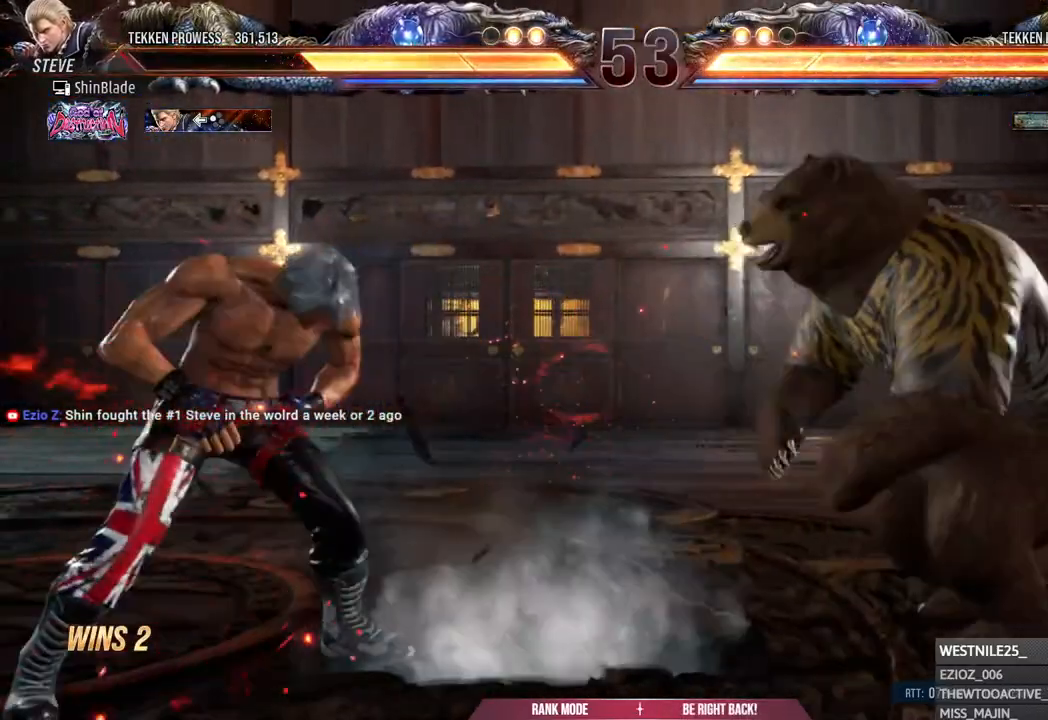
{"buttons": ["DPAD_LEFT"], "left_stick": "center", "right_stick": "center", "events": [[50, "DPAD_LEFT", "down"], [217, "CIRCLE", "down"], [217, "CROSS", "down"], [317, "CROSS", "up"], [333, "CIRCLE", "up"]]}
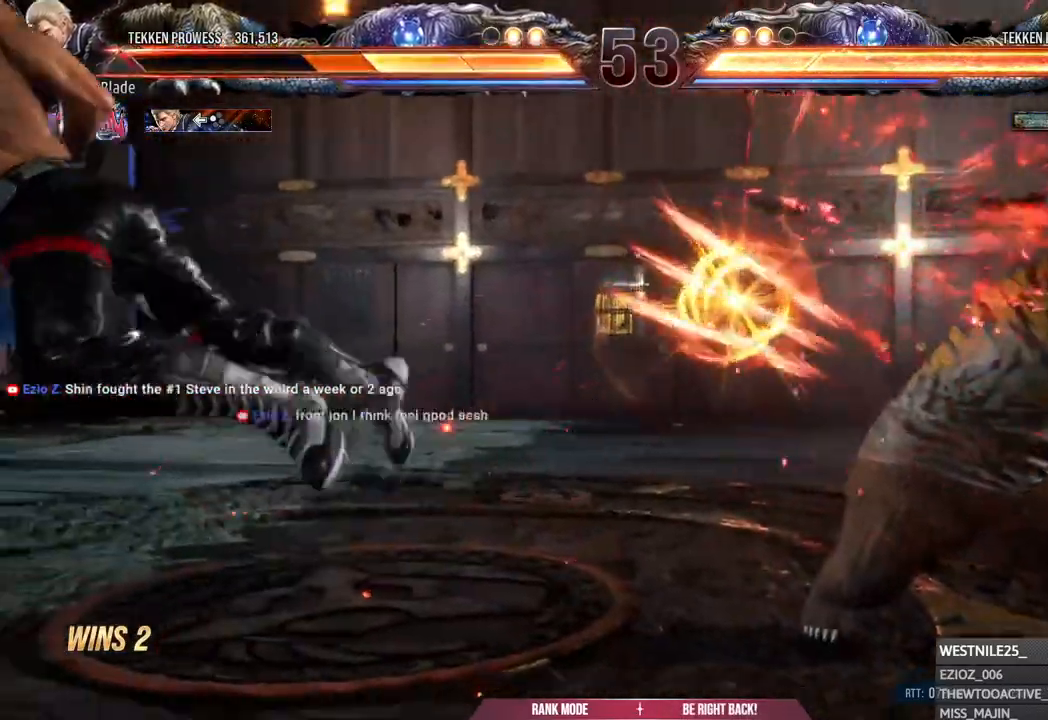
{"buttons": ["DPAD_LEFT"], "left_stick": "center", "right_stick": "center", "events": []}
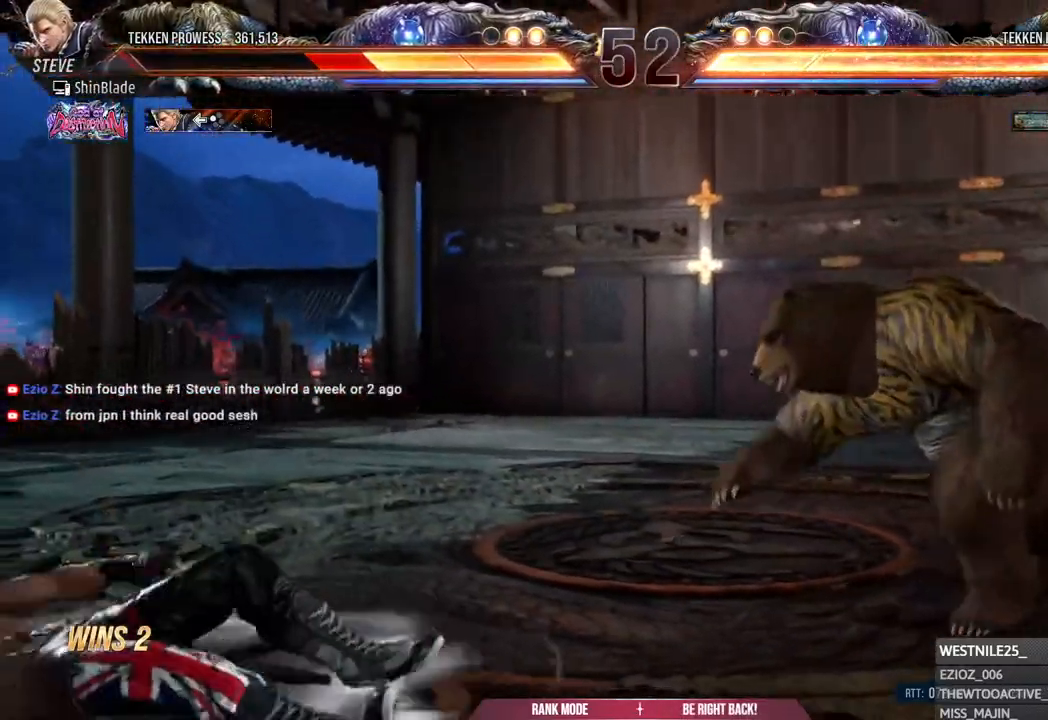
{"buttons": ["R1"], "left_stick": "center", "right_stick": "center", "events": [[267, "DPAD_LEFT", "up"], [433, "R1", "down"]]}
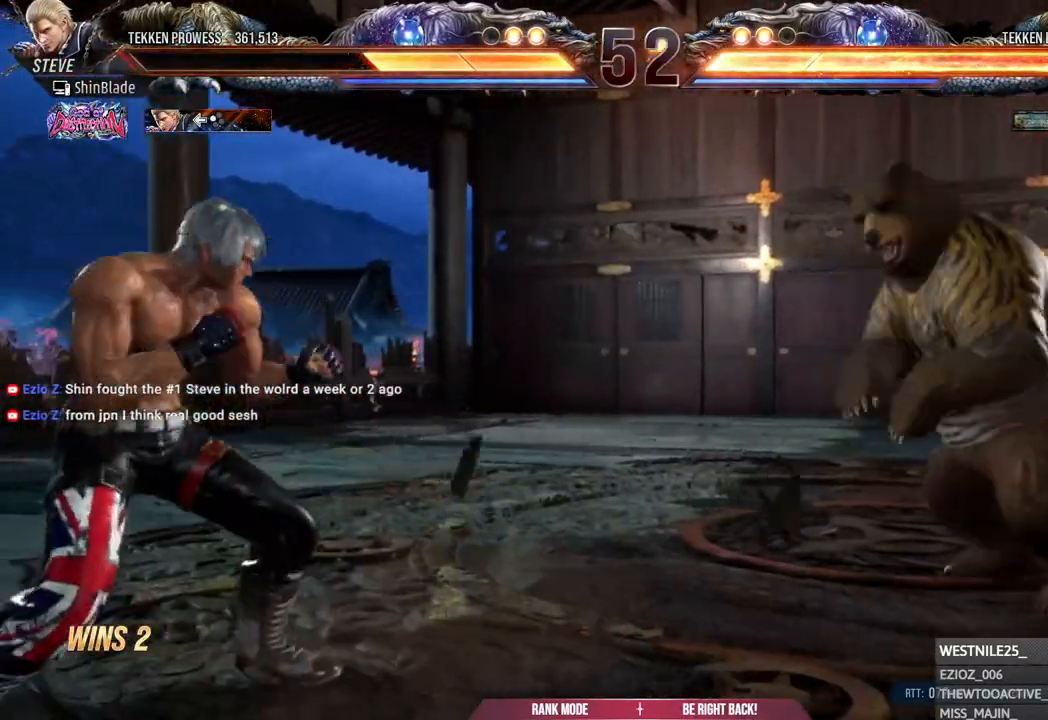
{"buttons": [], "left_stick": "center", "right_stick": "center"}
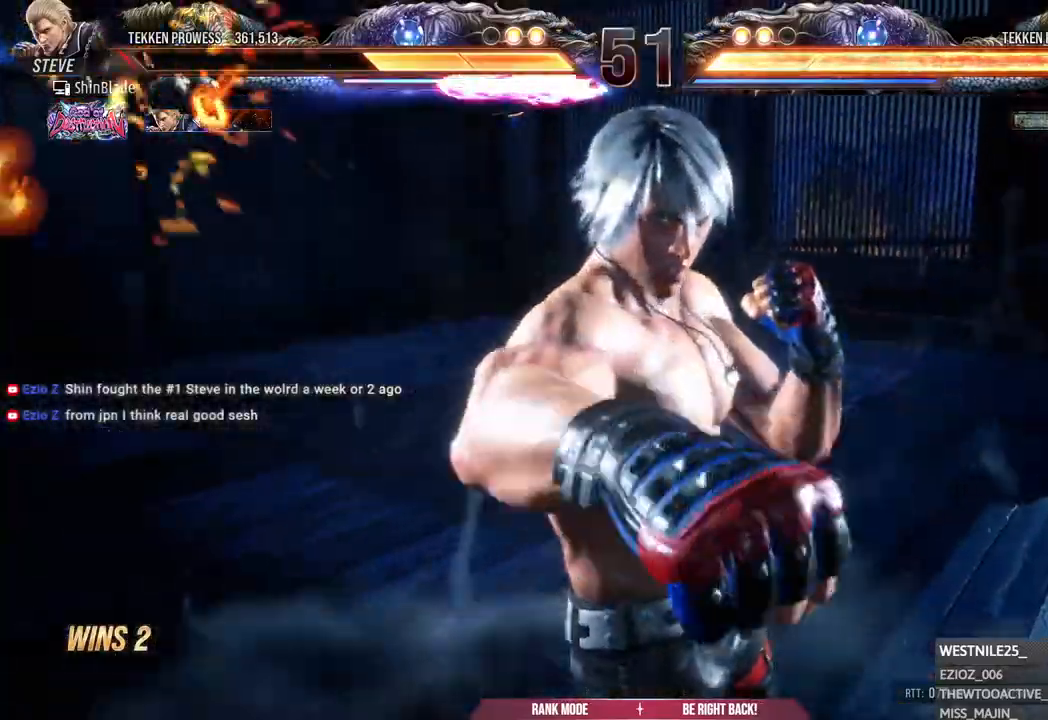
{"buttons": [], "left_stick": "center", "right_stick": "center", "events": []}
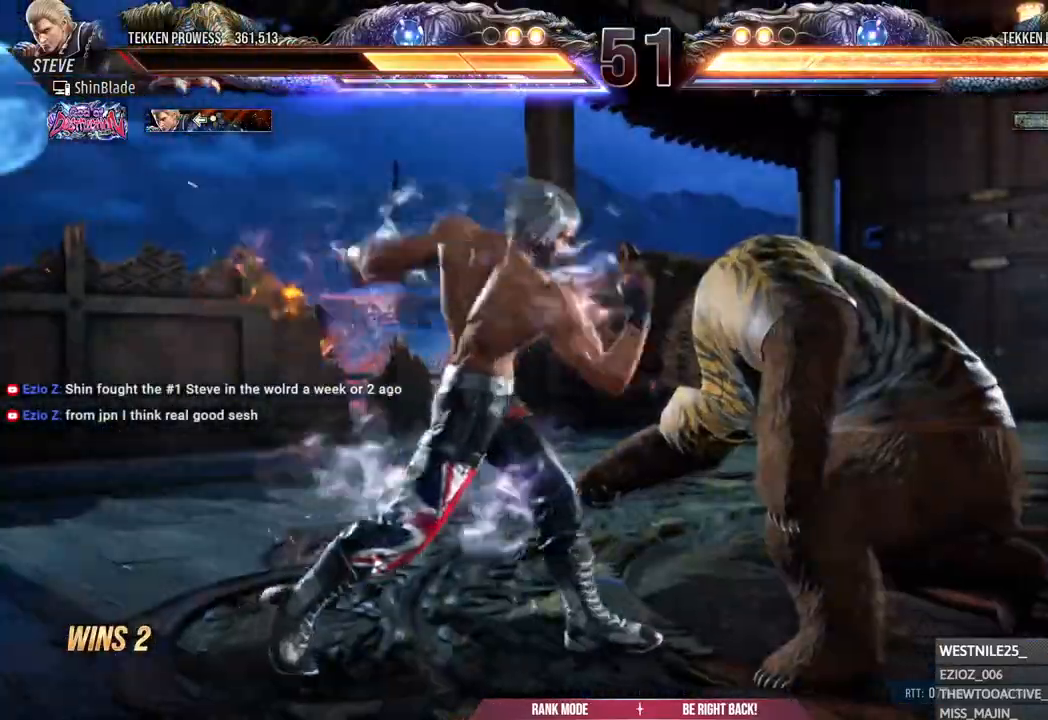
{"buttons": ["CROSS", "CIRCLE", "TRIANGLE", "DPAD_LEFT"], "left_stick": "center", "right_stick": "center", "events": [[67, "SQUARE", "down"], [83, "TRIANGLE", "down"], [117, "DPAD_LEFT", "down"], [167, "DPAD_LEFT", "up"], [183, "SQUARE", "up"], [233, "SQUARE", "down"], [300, "DPAD_LEFT", "down"], [317, "SQUARE", "up"], [333, "DPAD_DOWN", "down"], [400, "SQUARE", "down"], [433, "DPAD_DOWN", "up"], [500, "CIRCLE", "down"], [500, "CROSS", "down"], [500, "SQUARE", "up"]]}
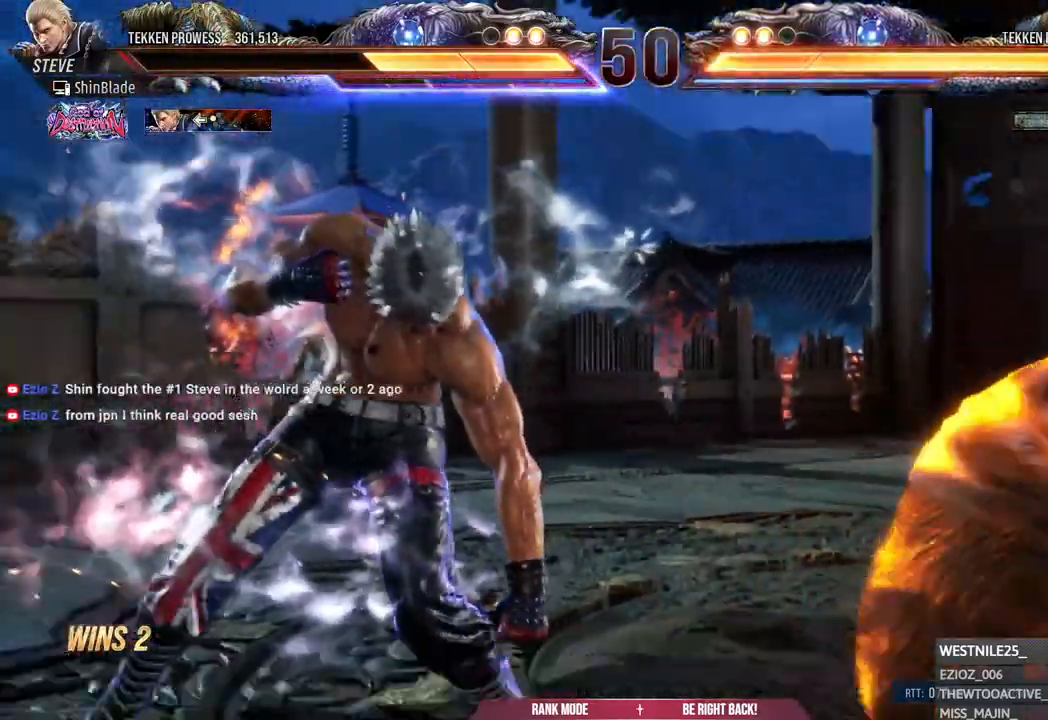
{"buttons": ["CROSS", "DPAD_UP", "DPAD_LEFT"], "left_stick": "center", "right_stick": "center", "events": [[33, "TRIANGLE", "up"], [83, "CROSS", "up"], [183, "CIRCLE", "up"], [183, "DPAD_LEFT", "up"], [317, "DPAD_LEFT", "down"], [417, "DPAD_UP", "down"], [500, "CROSS", "down"]]}
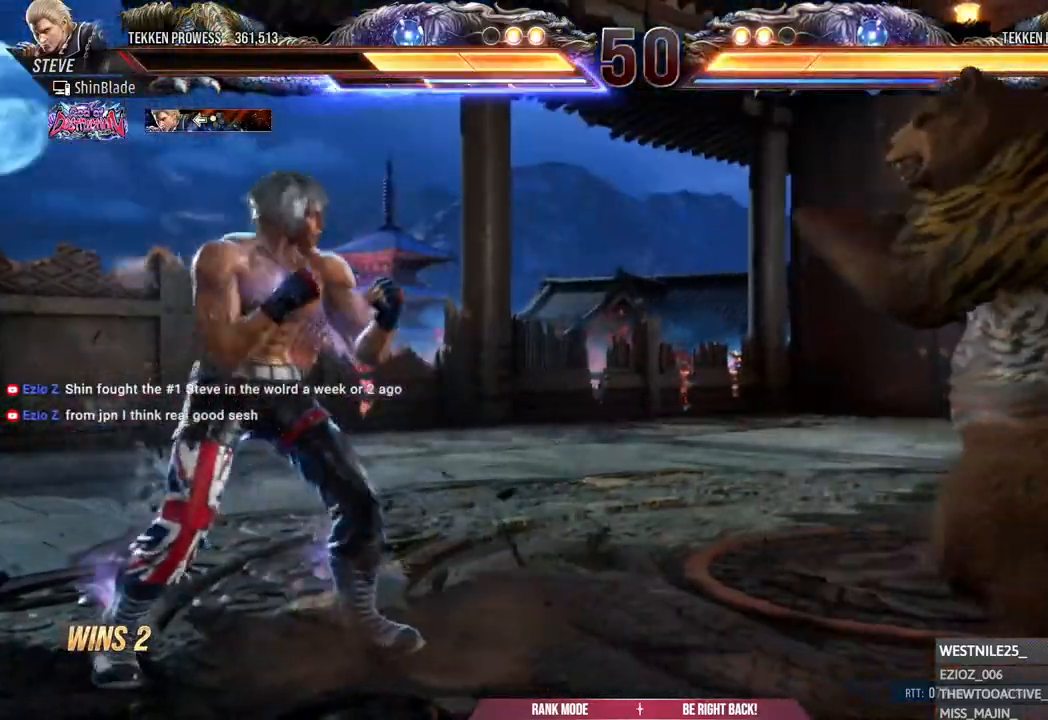
{"buttons": ["TRIANGLE"], "left_stick": "center", "right_stick": "center", "events": [[133, "DPAD_LEFT", "up"], [167, "CROSS", "up"], [167, "DPAD_UP", "up"], [433, "TRIANGLE", "down"]]}